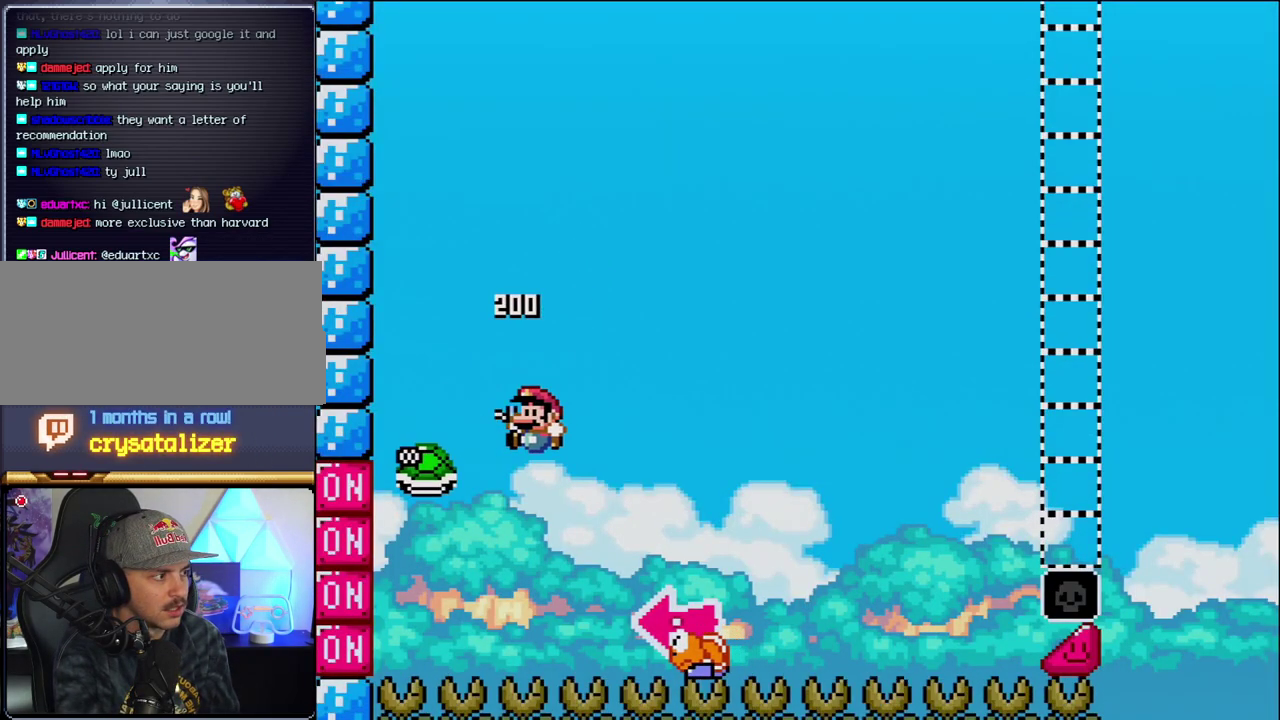
Gameplay with a controller (Nintendo layout); each line is a JSON object with the inputs held at the frame after it. "events" lists button and stick changes between this image and that frame as [ms after this image, input, new state], when the widget could be followed in between. Not read: L3 R3.
{"buttons": ["B", "Y"], "events": [[33, "DPAD_LEFT", "up"], [67, "DPAD_RIGHT", "down"], [133, "Y", "down"], [500, "DPAD_RIGHT", "up"]]}
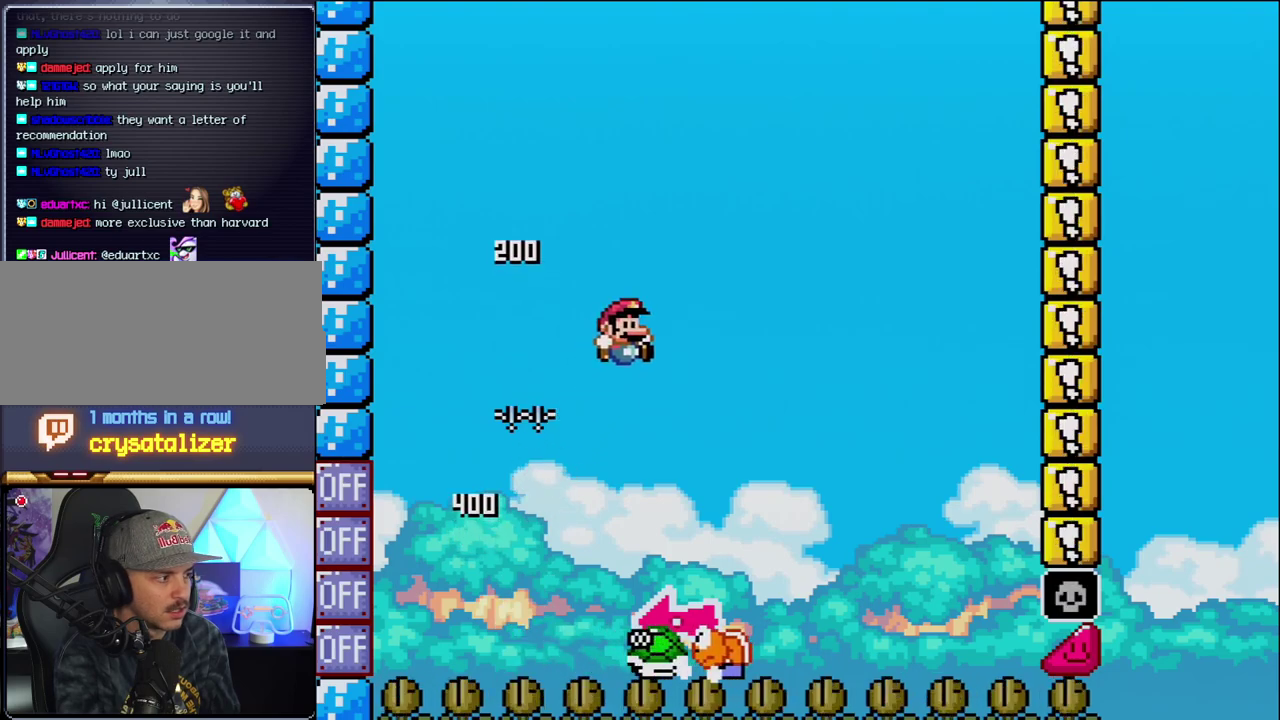
{"buttons": ["B", "Y", "DPAD_RIGHT"], "events": [[67, "DPAD_LEFT", "down"], [167, "B", "up"], [200, "DPAD_LEFT", "up"], [250, "DPAD_RIGHT", "down"], [500, "B", "down"]]}
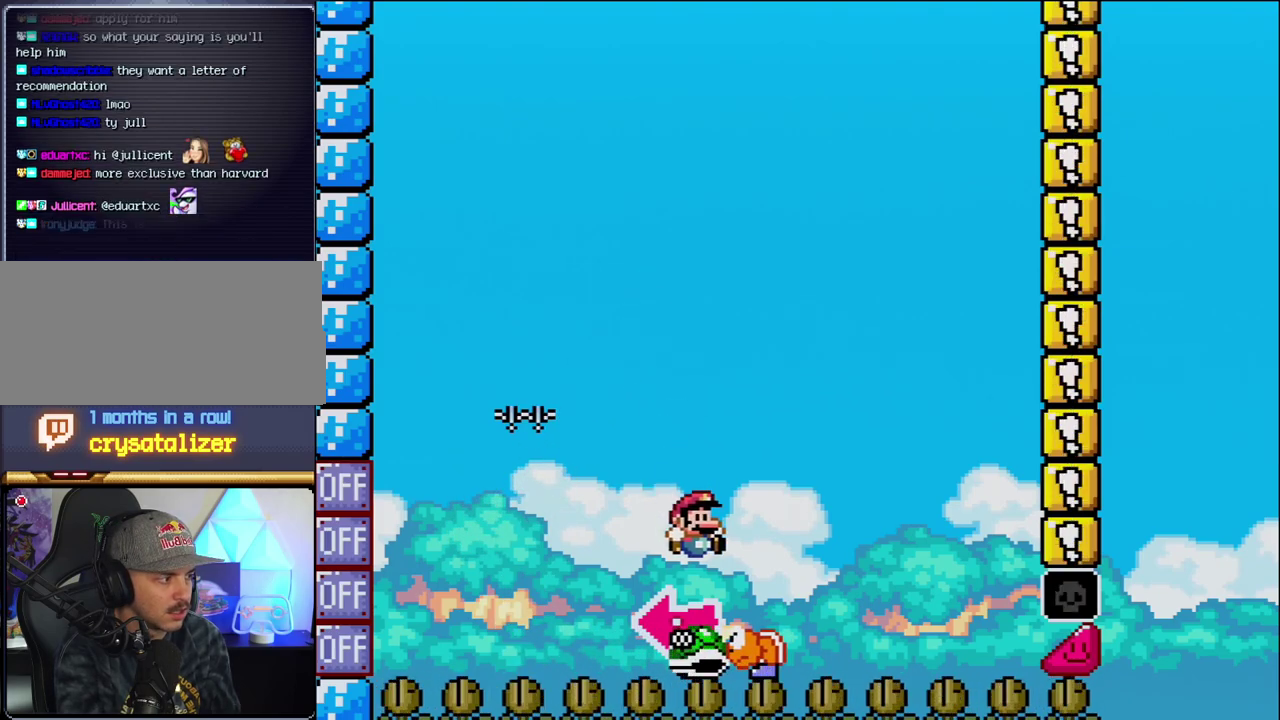
{"buttons": ["B", "Y", "DPAD_RIGHT"], "events": [[33, "DPAD_RIGHT", "up"], [67, "DPAD_LEFT", "down"], [283, "Y", "up"], [317, "DPAD_LEFT", "up"], [417, "Y", "down"], [467, "DPAD_RIGHT", "down"]]}
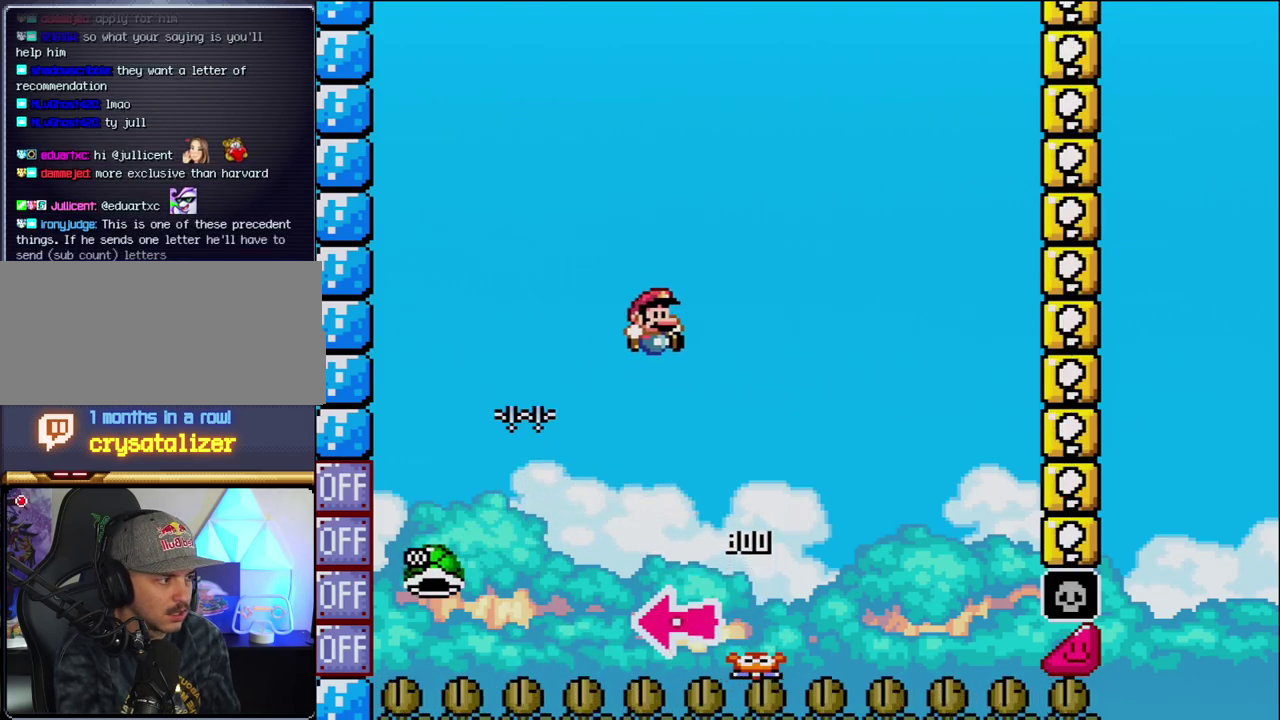
{"buttons": ["B", "Y", "DPAD_RIGHT"], "events": []}
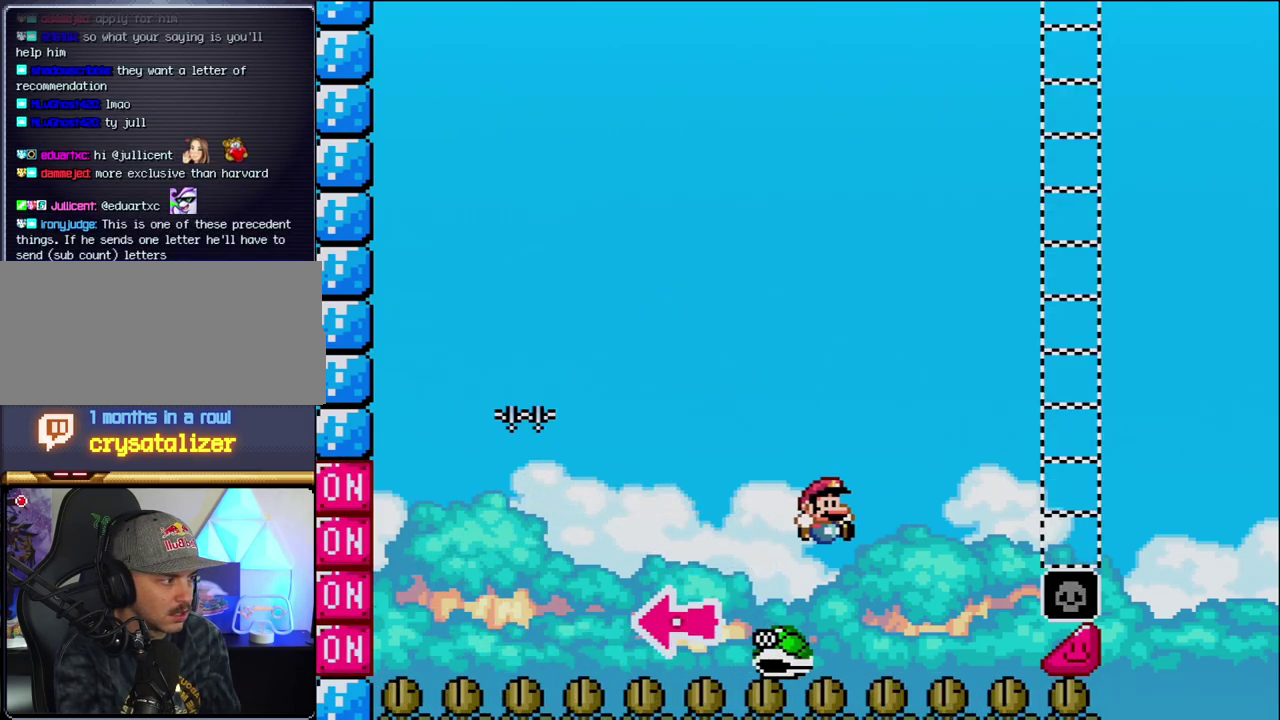
{"buttons": ["B", "Y", "DPAD_RIGHT"], "events": []}
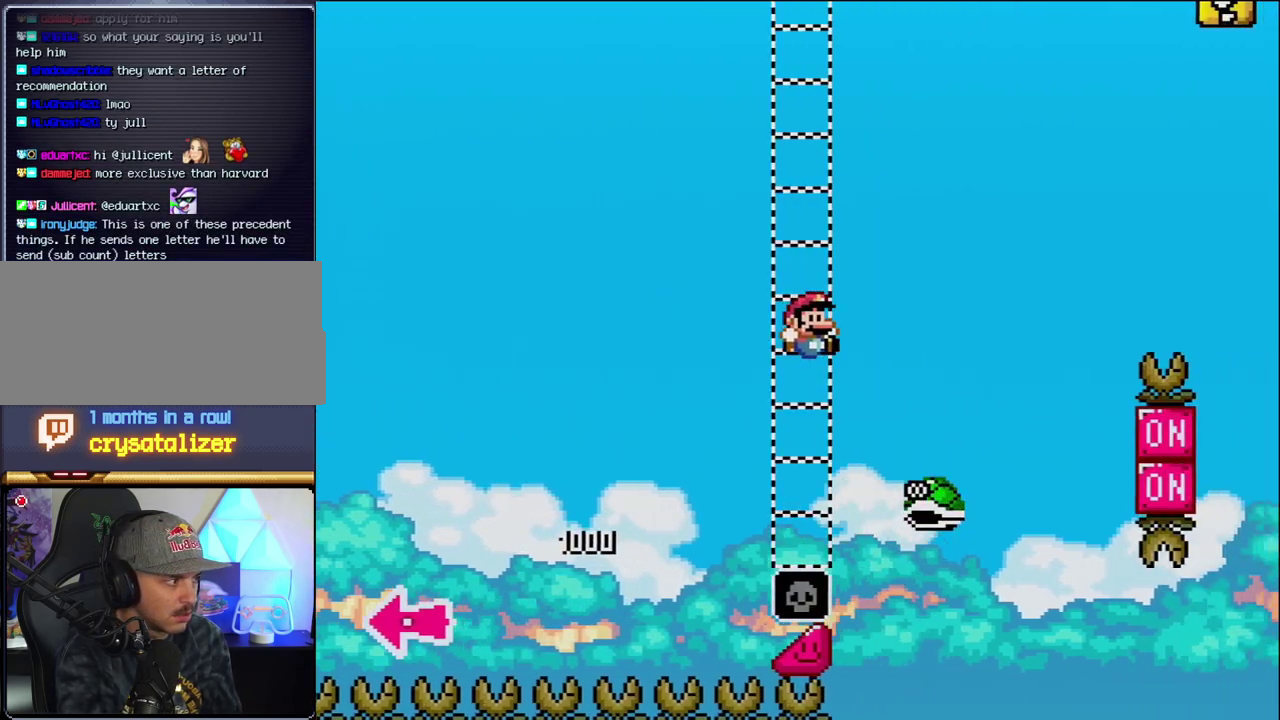
{"buttons": ["B", "Y", "DPAD_RIGHT"], "events": [[200, "B", "up"], [317, "B", "down"]]}
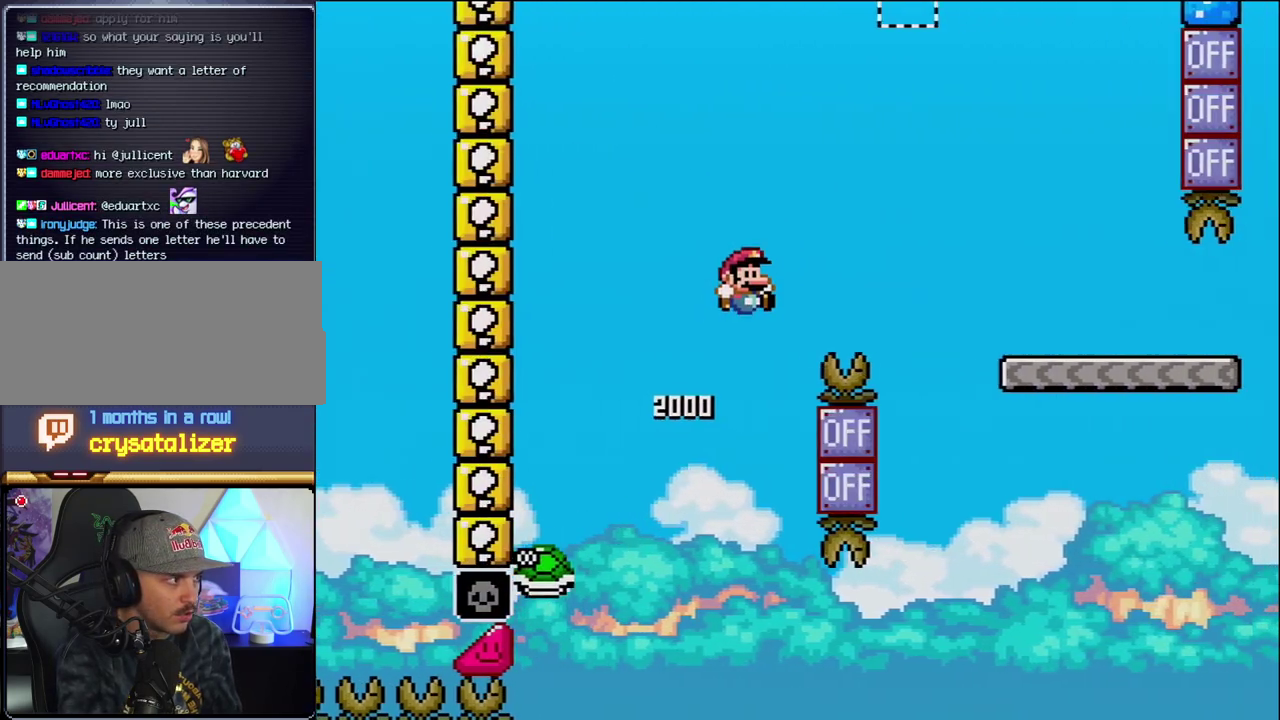
{"buttons": ["Y", "DPAD_RIGHT"], "events": [[417, "DPAD_RIGHT", "up"], [467, "DPAD_RIGHT", "down"], [500, "B", "up"]]}
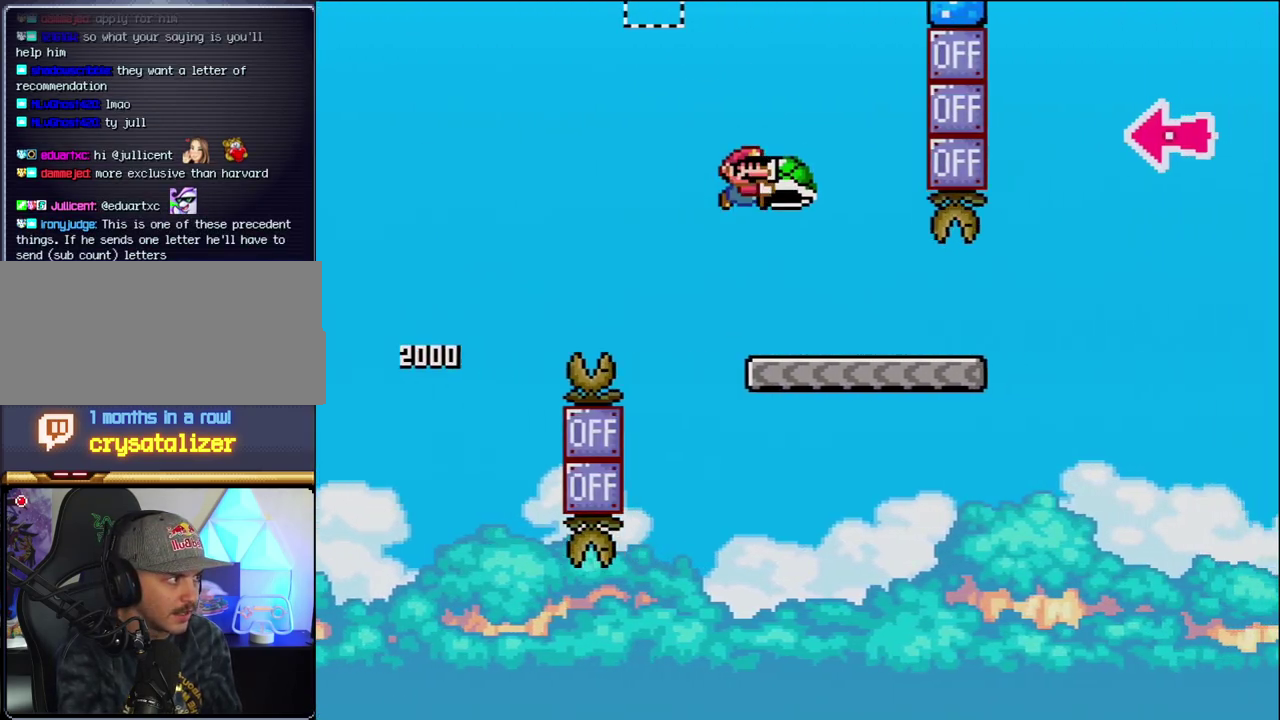
{"buttons": ["B", "Y", "DPAD_RIGHT"], "events": [[467, "B", "down"]]}
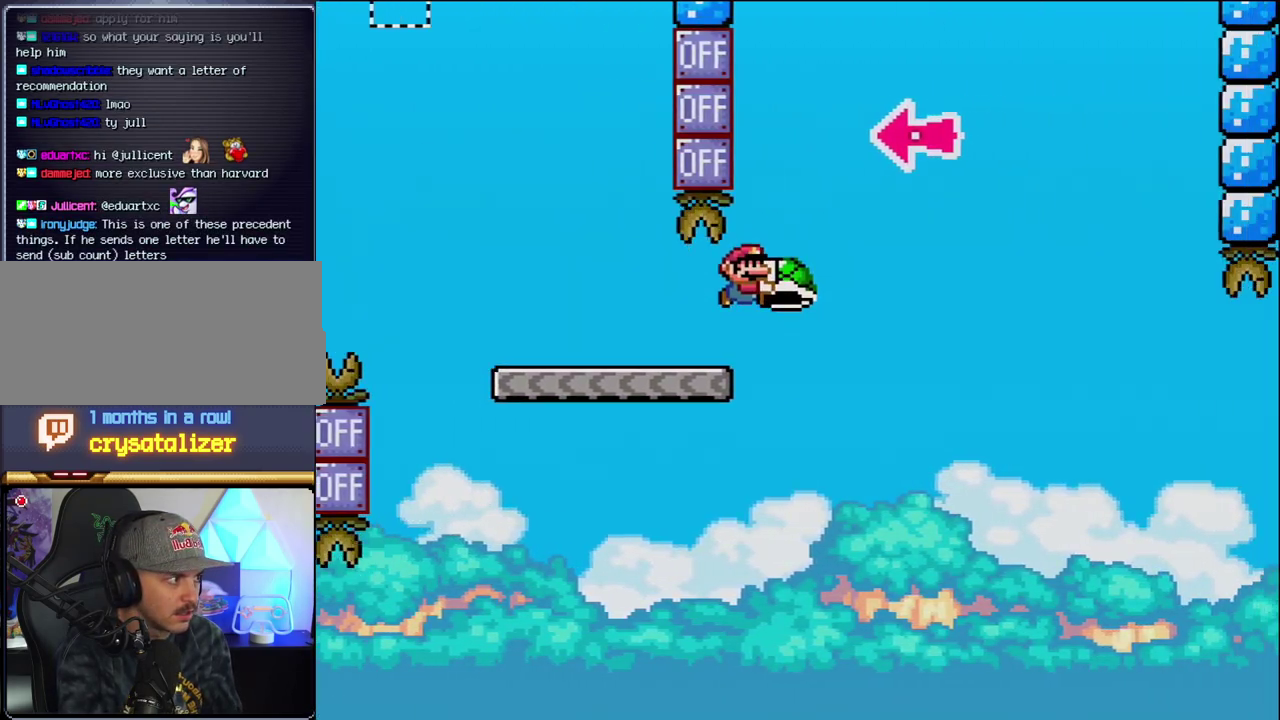
{"buttons": ["B", "DPAD_RIGHT"], "events": [[183, "DPAD_RIGHT", "up"], [283, "DPAD_LEFT", "down"], [383, "DPAD_LEFT", "up"], [417, "Y", "up"], [483, "DPAD_RIGHT", "down"]]}
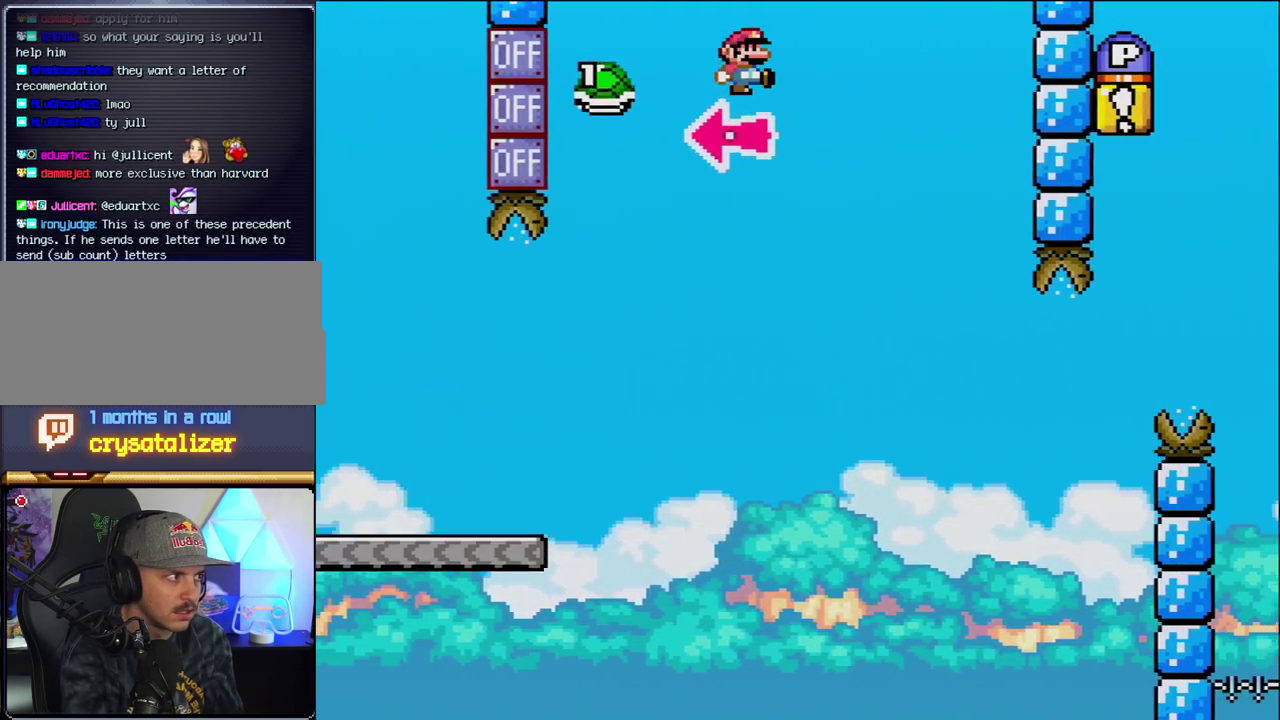
{"buttons": ["B", "Y", "DPAD_RIGHT"], "events": [[67, "Y", "down"]]}
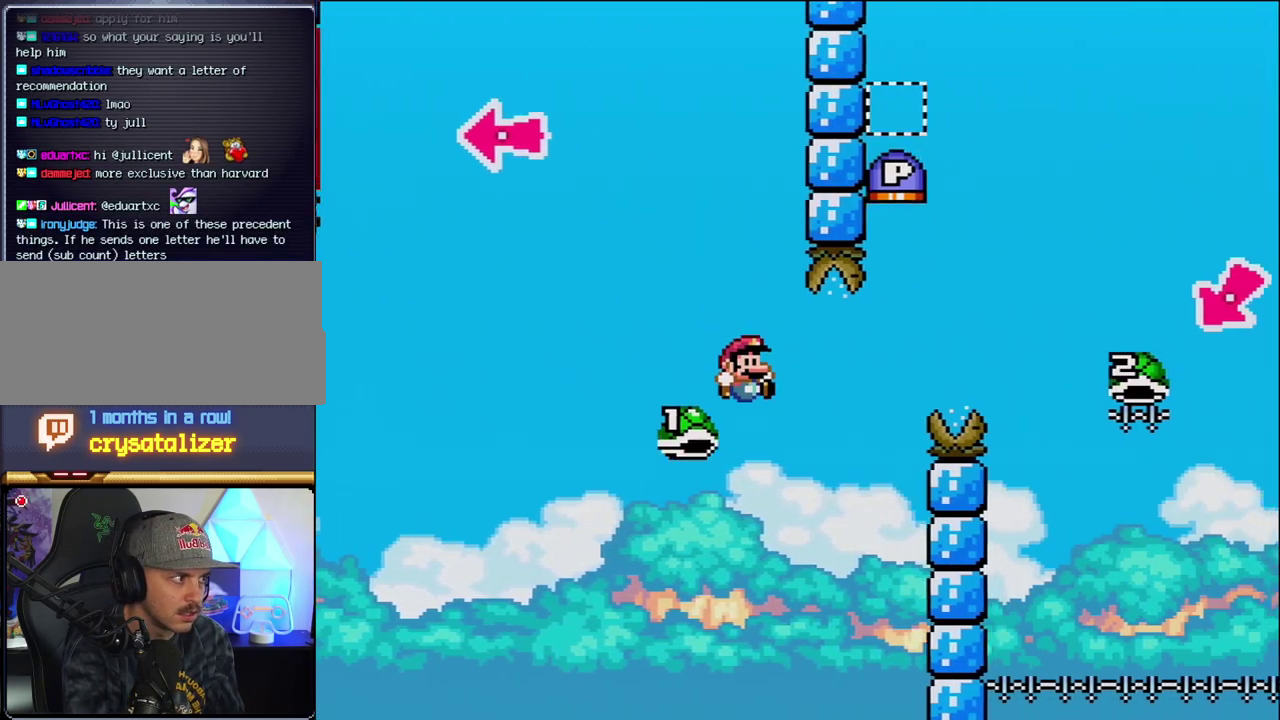
{"buttons": ["B", "Y", "DPAD_RIGHT"], "events": []}
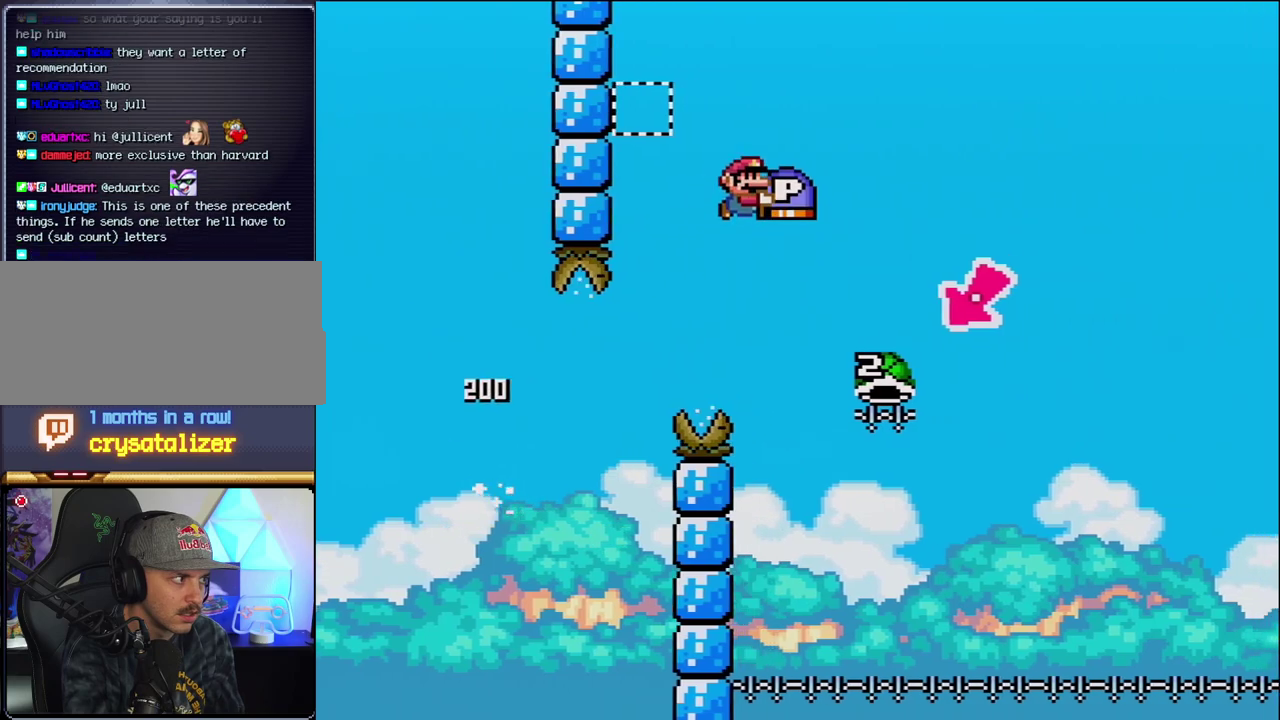
{"buttons": ["B", "Y", "DPAD_LEFT"], "events": [[250, "DPAD_RIGHT", "up"], [283, "DPAD_LEFT", "down"]]}
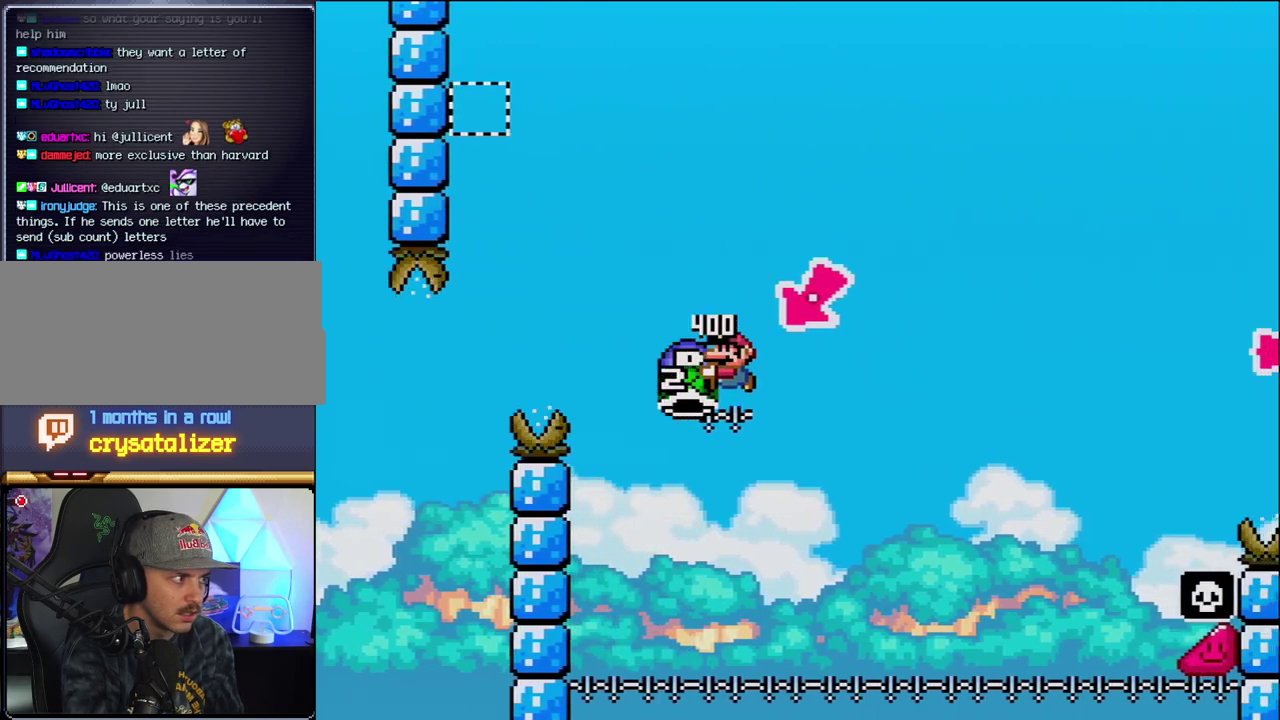
{"buttons": ["B", "Y", "DPAD_RIGHT"], "events": [[100, "DPAD_LEFT", "up"], [133, "DPAD_RIGHT", "down"]]}
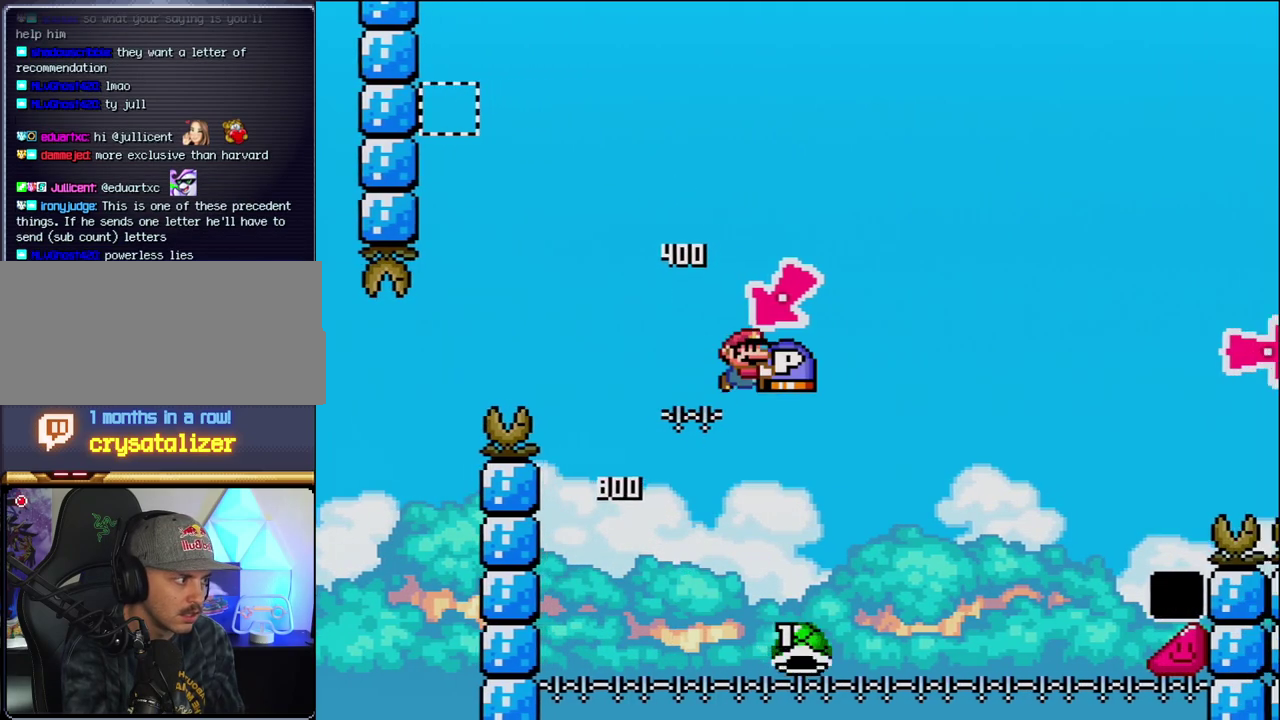
{"buttons": ["B", "Y", "DPAD_RIGHT"], "events": []}
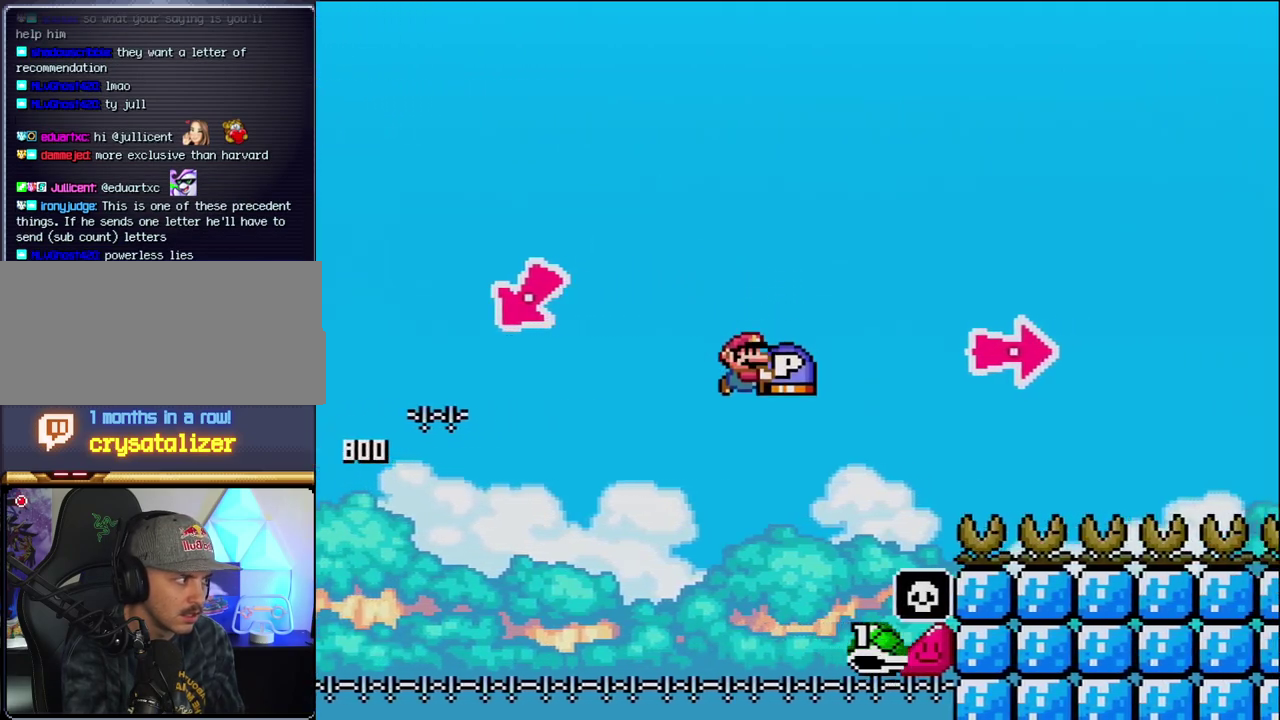
{"buttons": ["B", "Y", "DPAD_RIGHT"], "events": []}
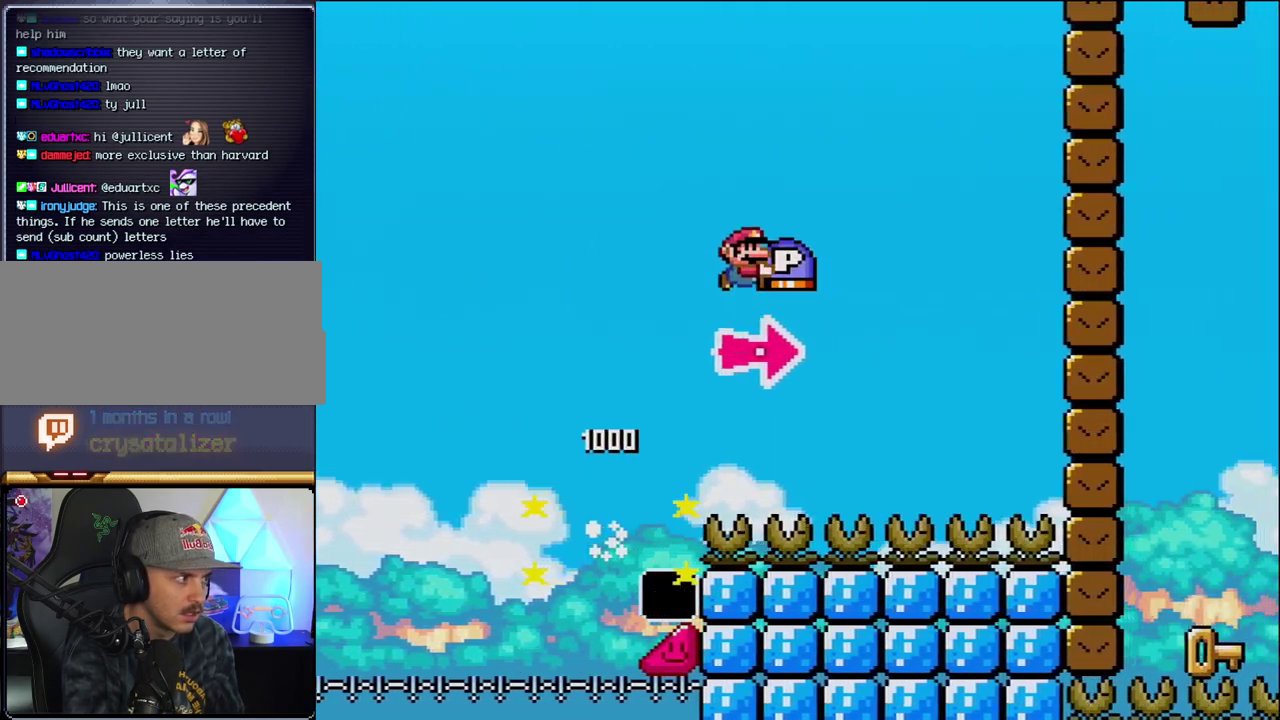
{"buttons": ["B", "Y", "DPAD_RIGHT"], "events": [[133, "Y", "up"], [317, "Y", "down"]]}
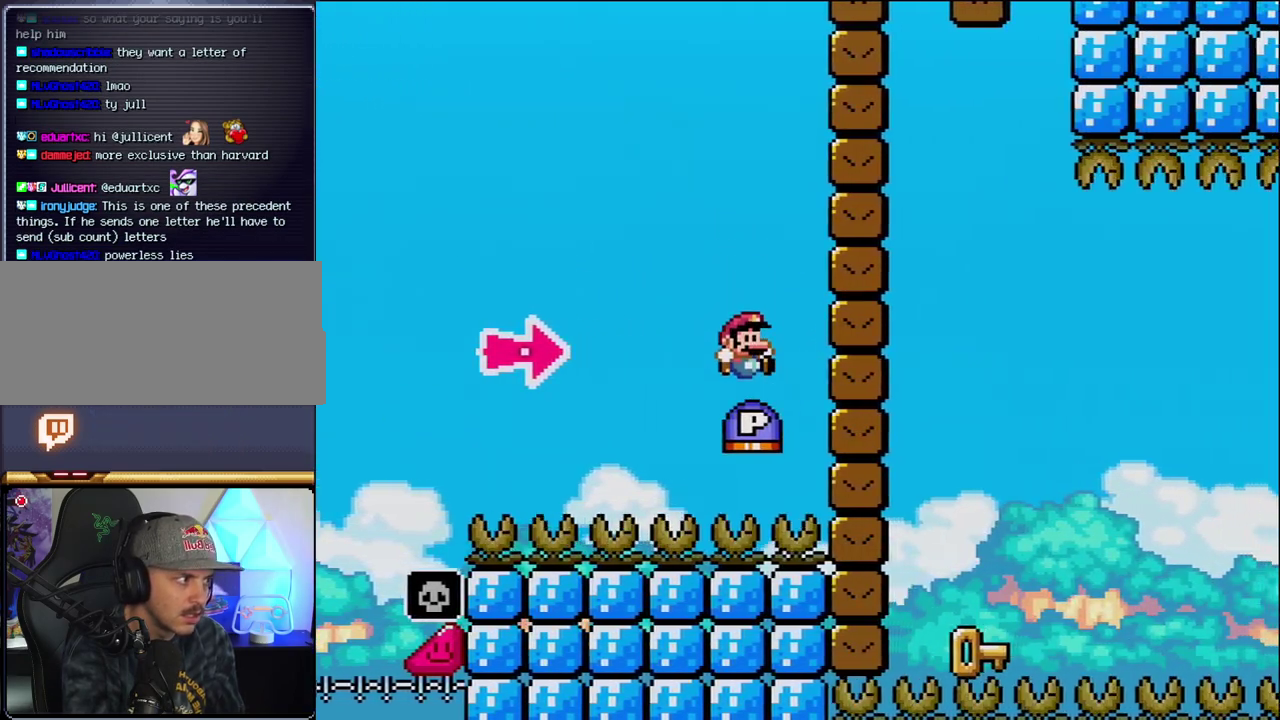
{"buttons": ["DPAD_RIGHT"], "events": [[350, "Y", "up"], [483, "B", "up"]]}
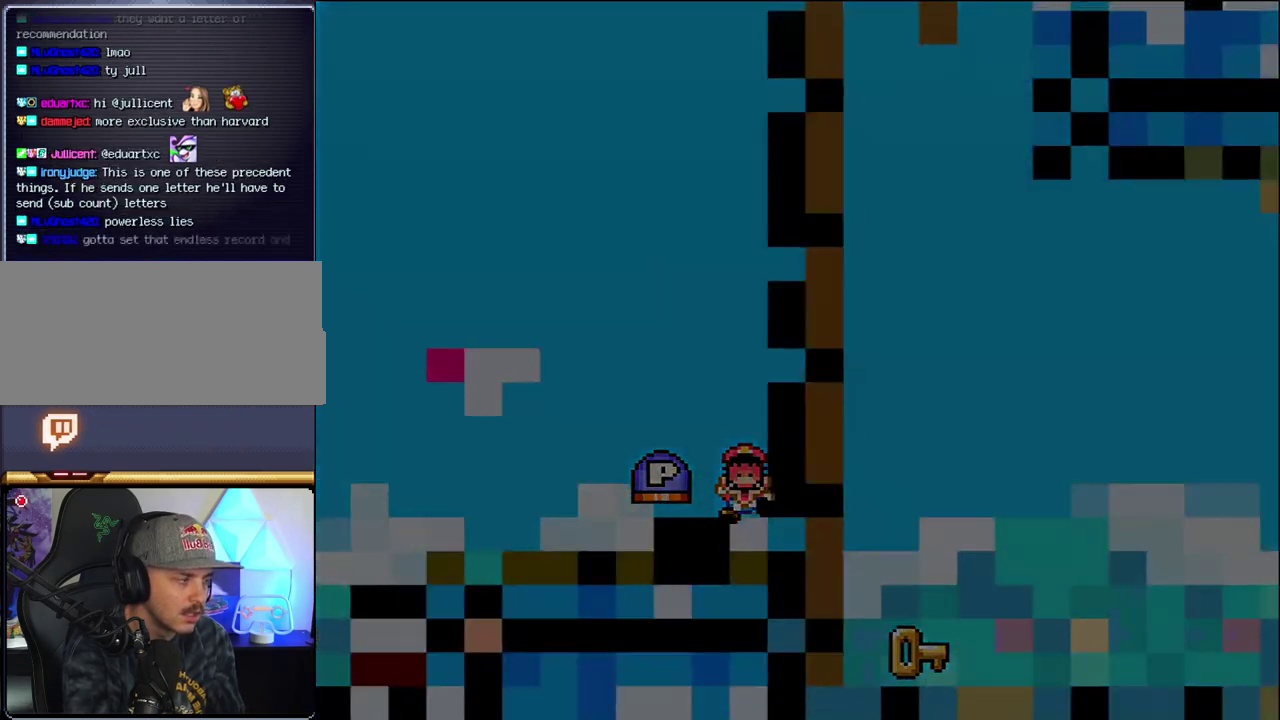
{"buttons": ["B", "Y"], "events": [[33, "B", "down"], [33, "DPAD_RIGHT", "up"], [100, "Y", "down"]]}
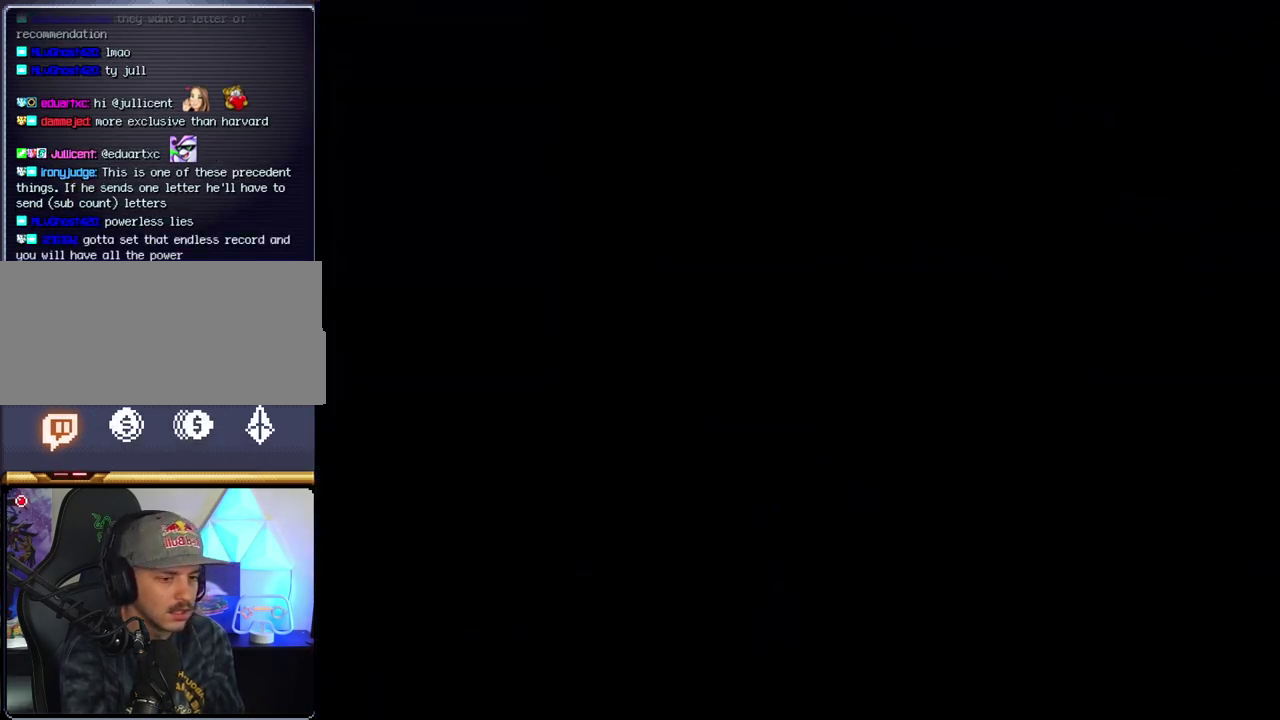
{"buttons": ["B", "Y"], "events": []}
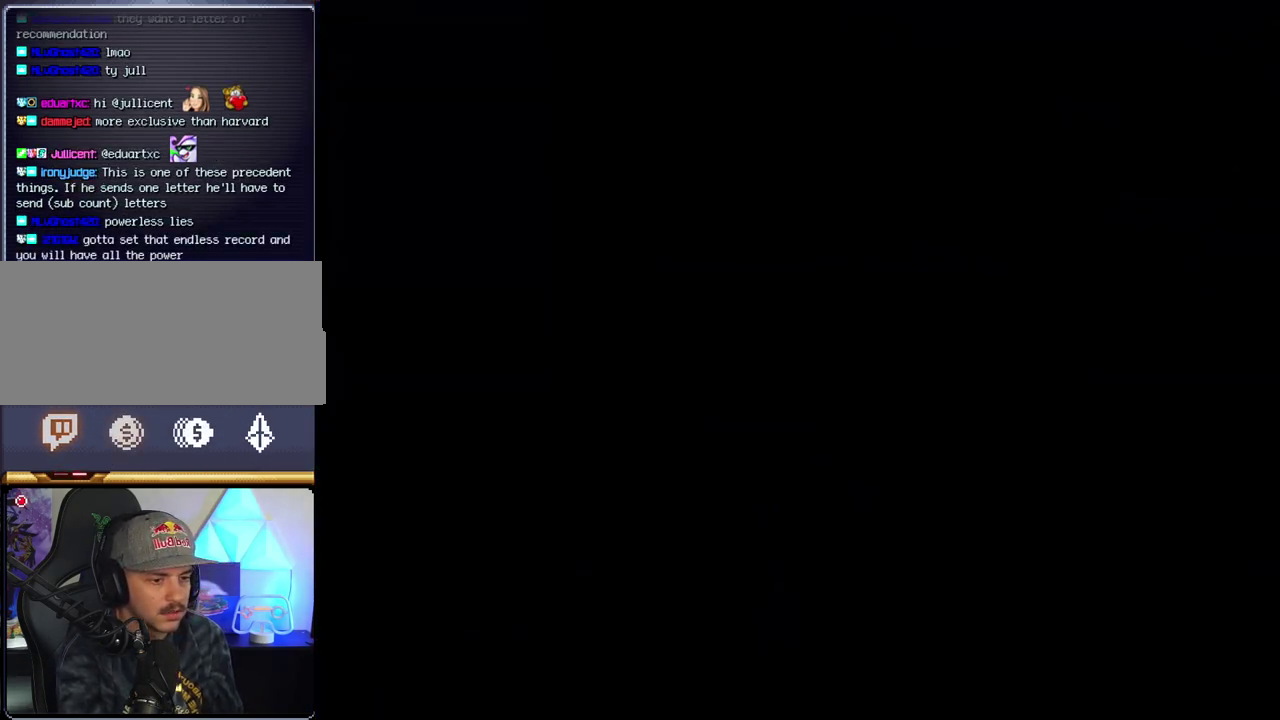
{"buttons": ["B", "Y"], "events": []}
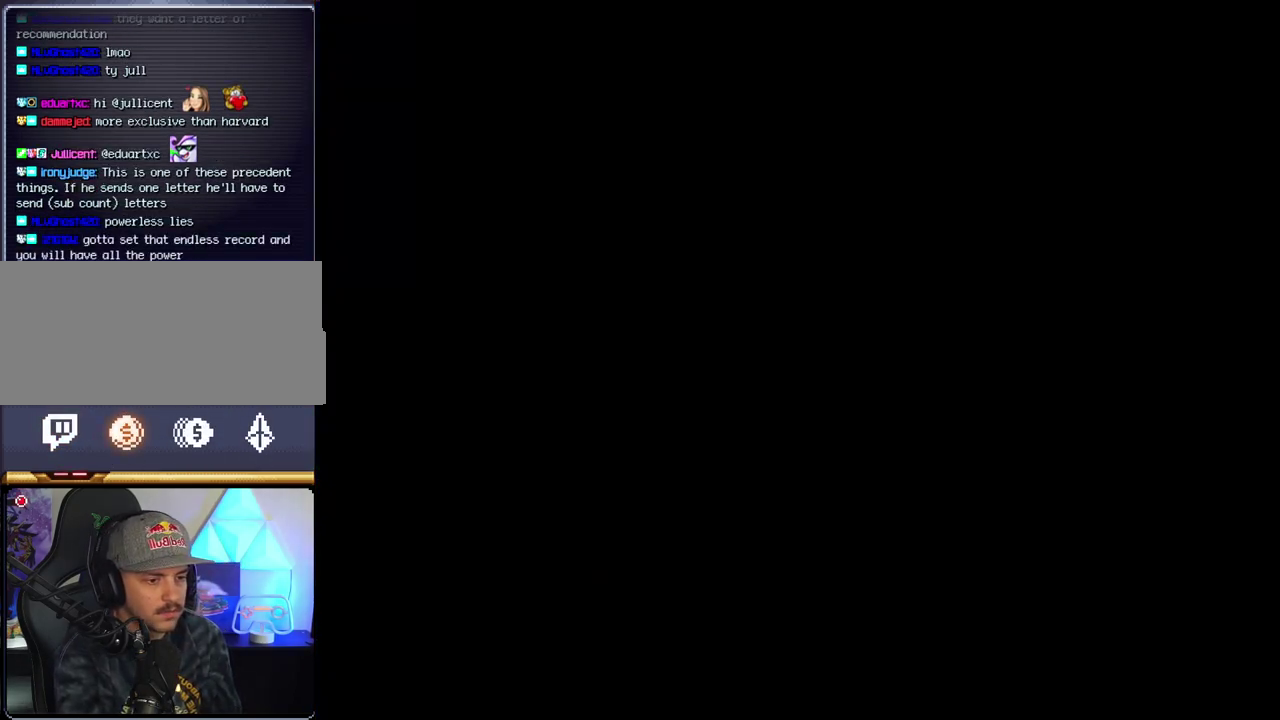
{"buttons": ["Y"], "events": [[417, "B", "up"]]}
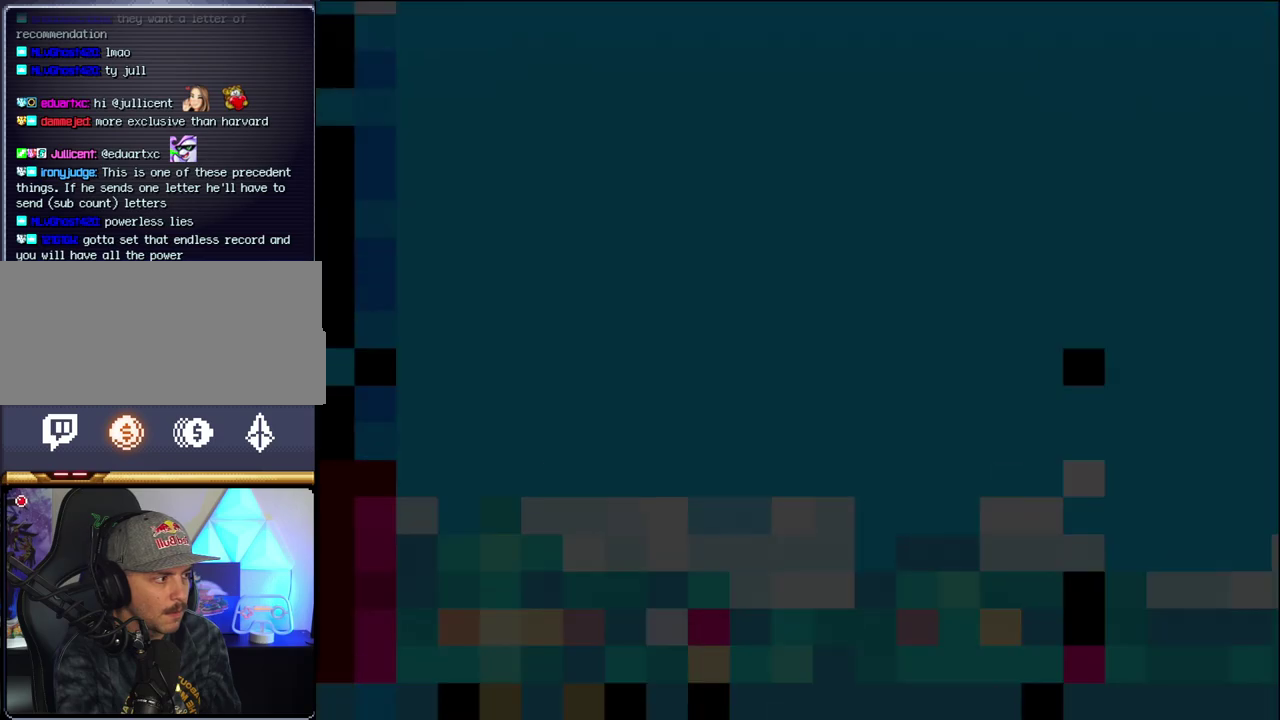
{"buttons": ["B", "Y"], "events": [[500, "B", "down"]]}
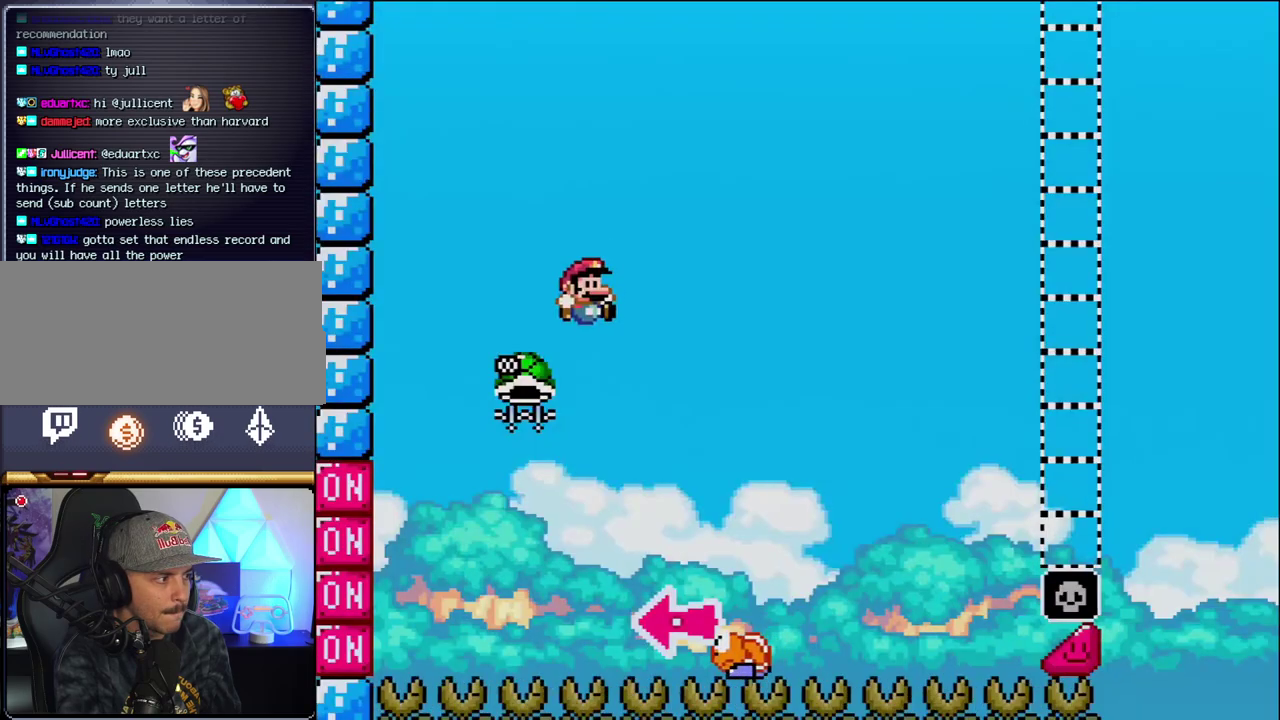
{"buttons": ["B", "Y", "DPAD_LEFT"], "events": [[67, "DPAD_RIGHT", "down"], [317, "DPAD_RIGHT", "up"], [350, "DPAD_LEFT", "down"]]}
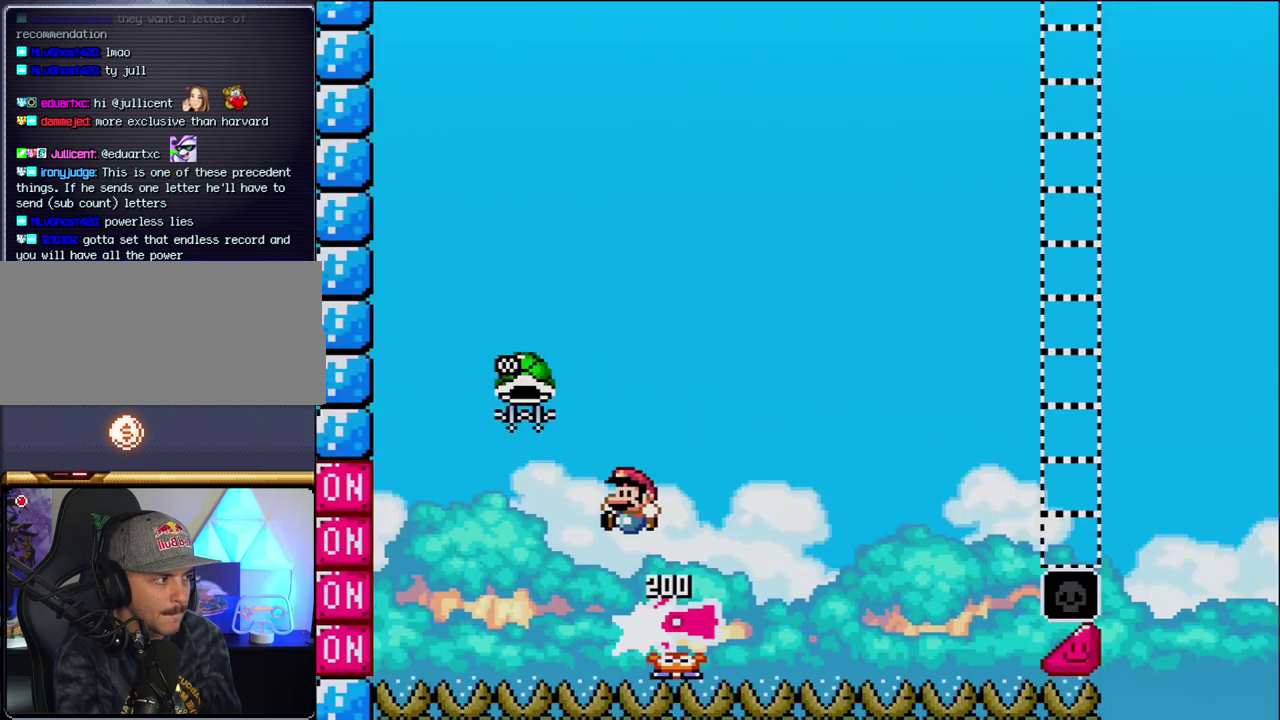
{"buttons": ["DPAD_RIGHT"], "events": [[133, "DPAD_LEFT", "up"], [200, "Y", "up"], [250, "DPAD_RIGHT", "down"], [317, "B", "up"]]}
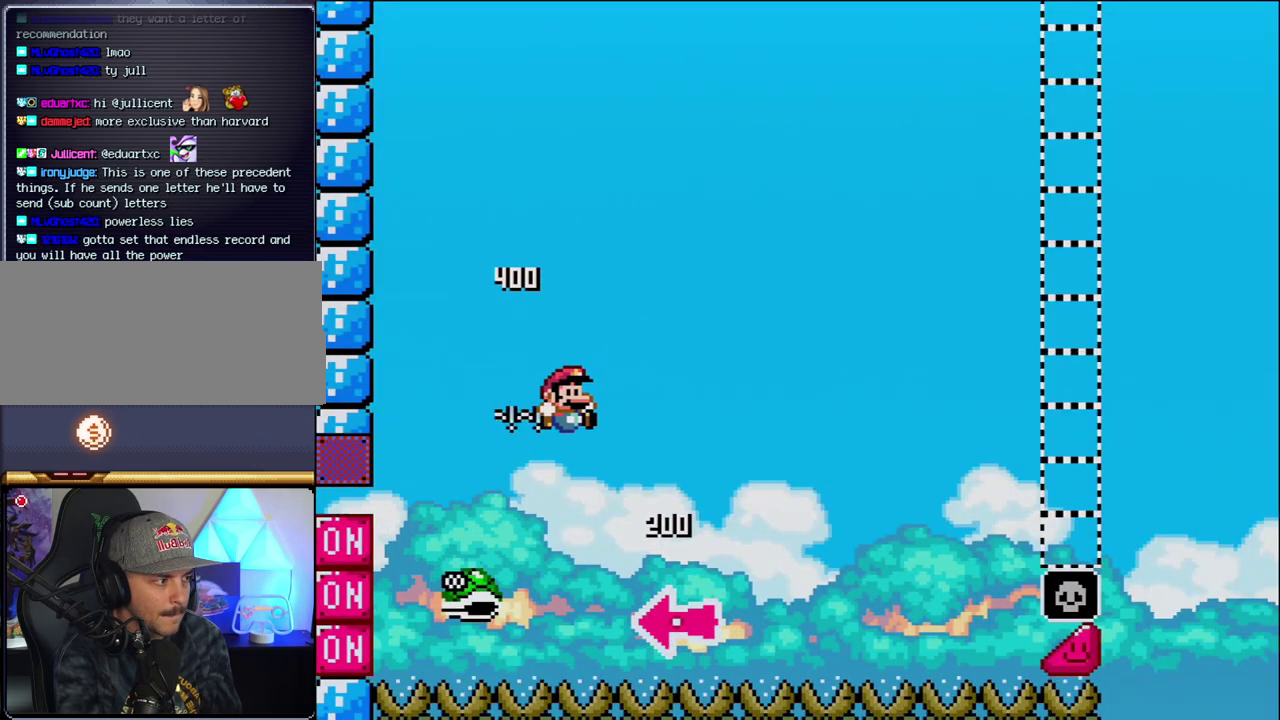
{"buttons": ["B", "Y", "DPAD_RIGHT"], "events": [[167, "B", "down"], [167, "Y", "down"]]}
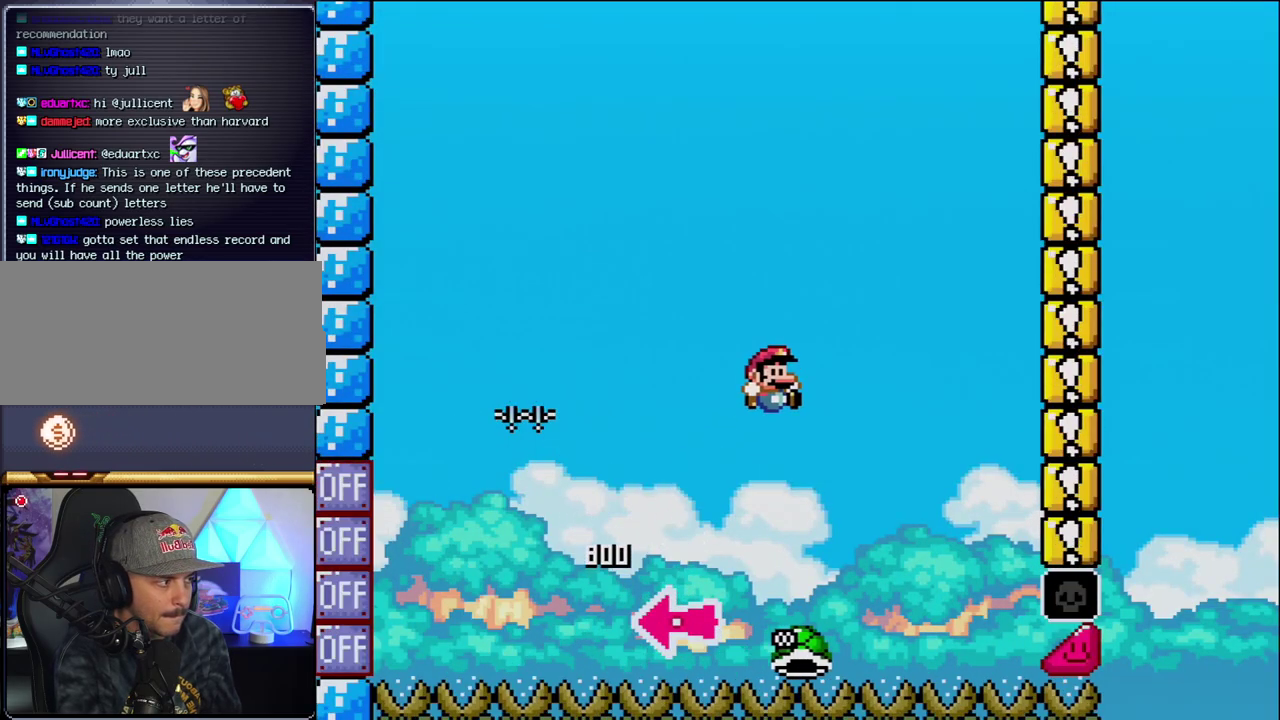
{"buttons": [], "events": [[133, "B", "up"], [350, "Y", "up"], [467, "DPAD_RIGHT", "up"]]}
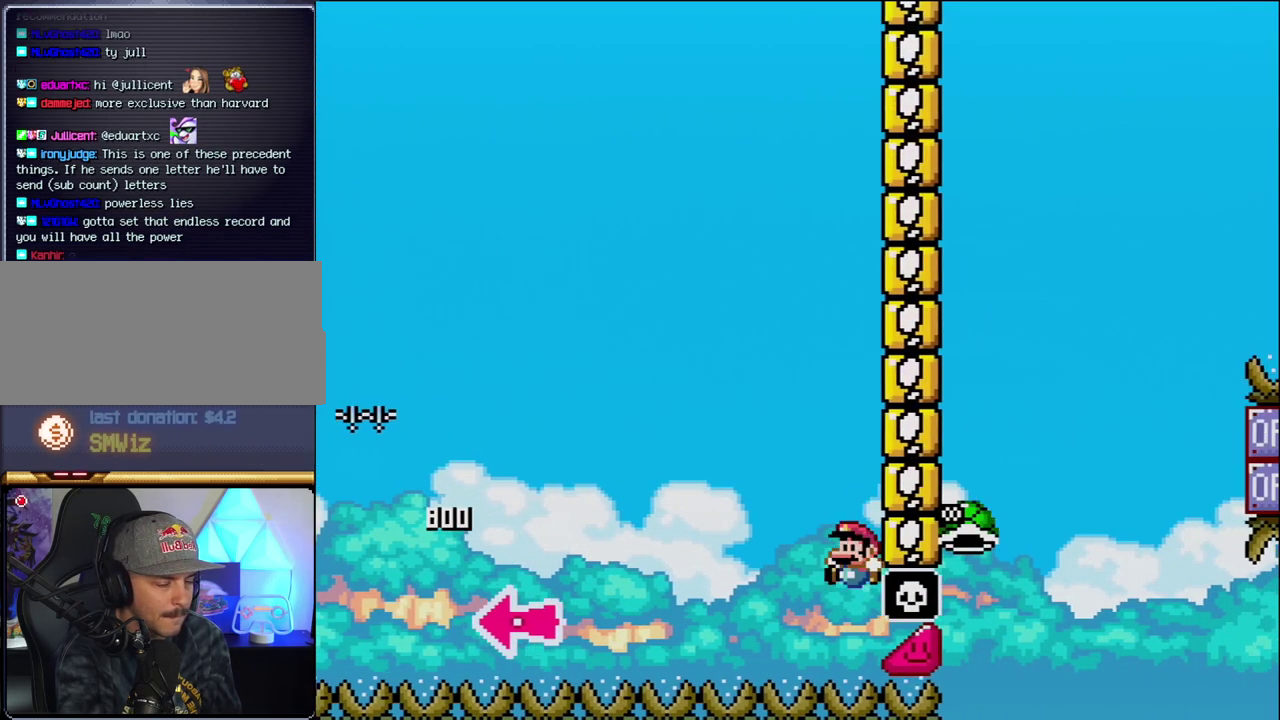
{"buttons": [], "events": [[33, "DPAD_LEFT", "down"], [167, "A", "down"], [217, "DPAD_LEFT", "up"], [317, "A", "up"], [383, "A", "down"], [467, "A", "up"]]}
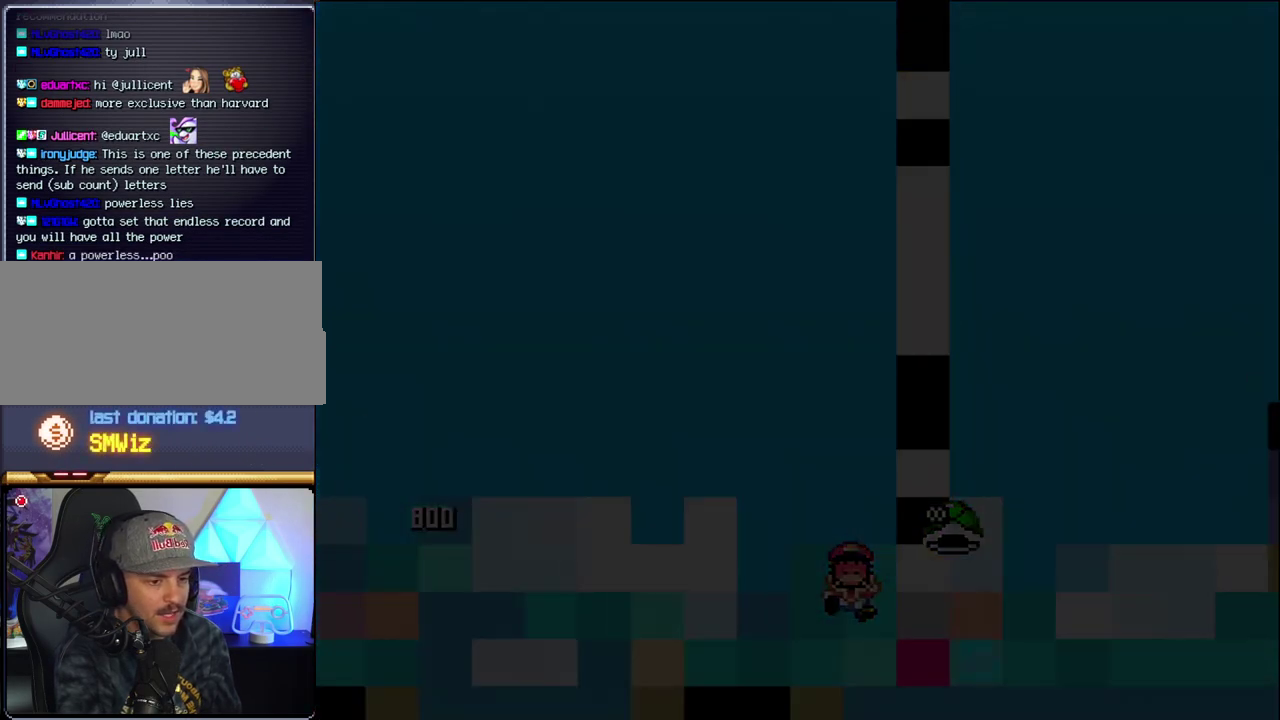
{"buttons": ["Y"], "events": [[100, "Y", "down"]]}
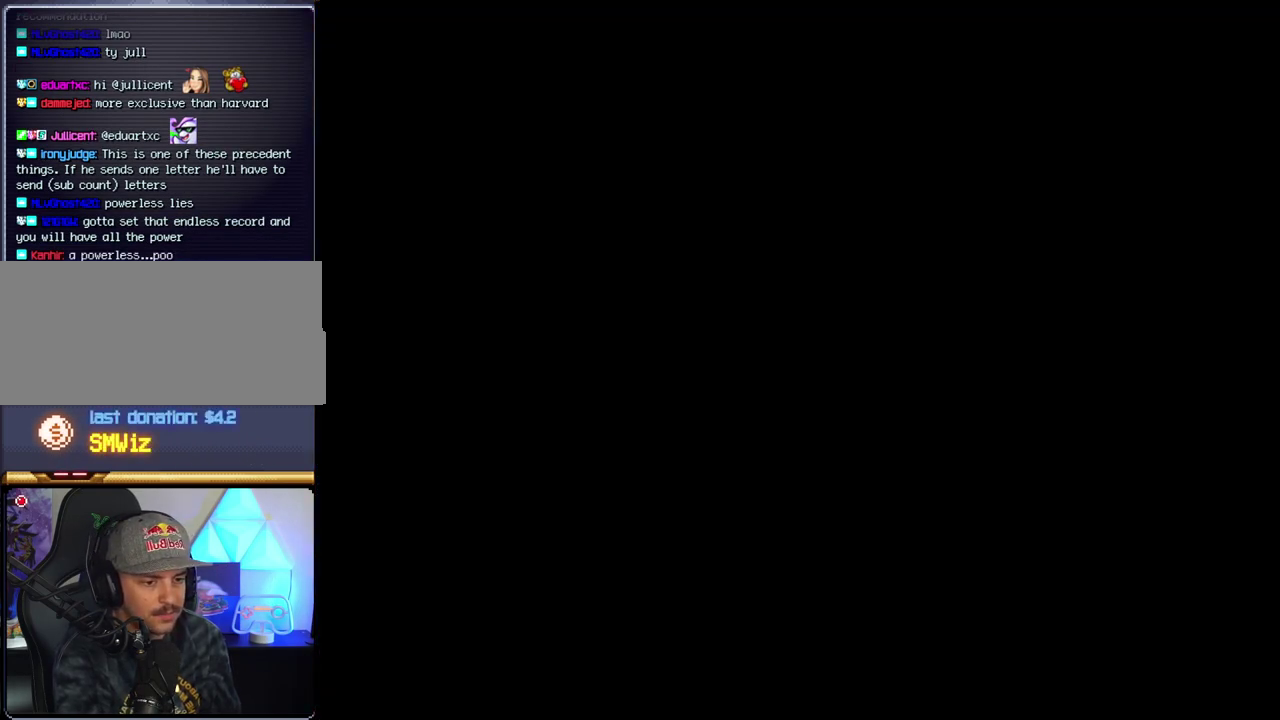
{"buttons": ["Y"], "events": []}
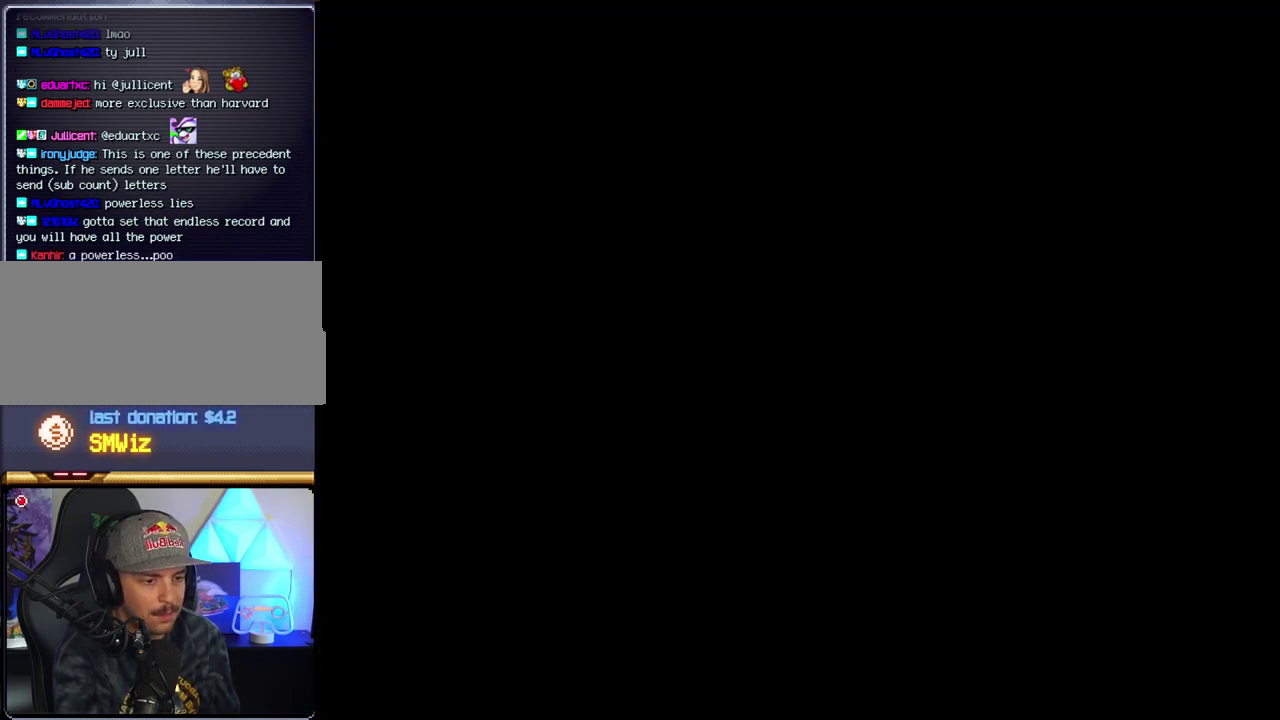
{"buttons": ["Y"], "events": []}
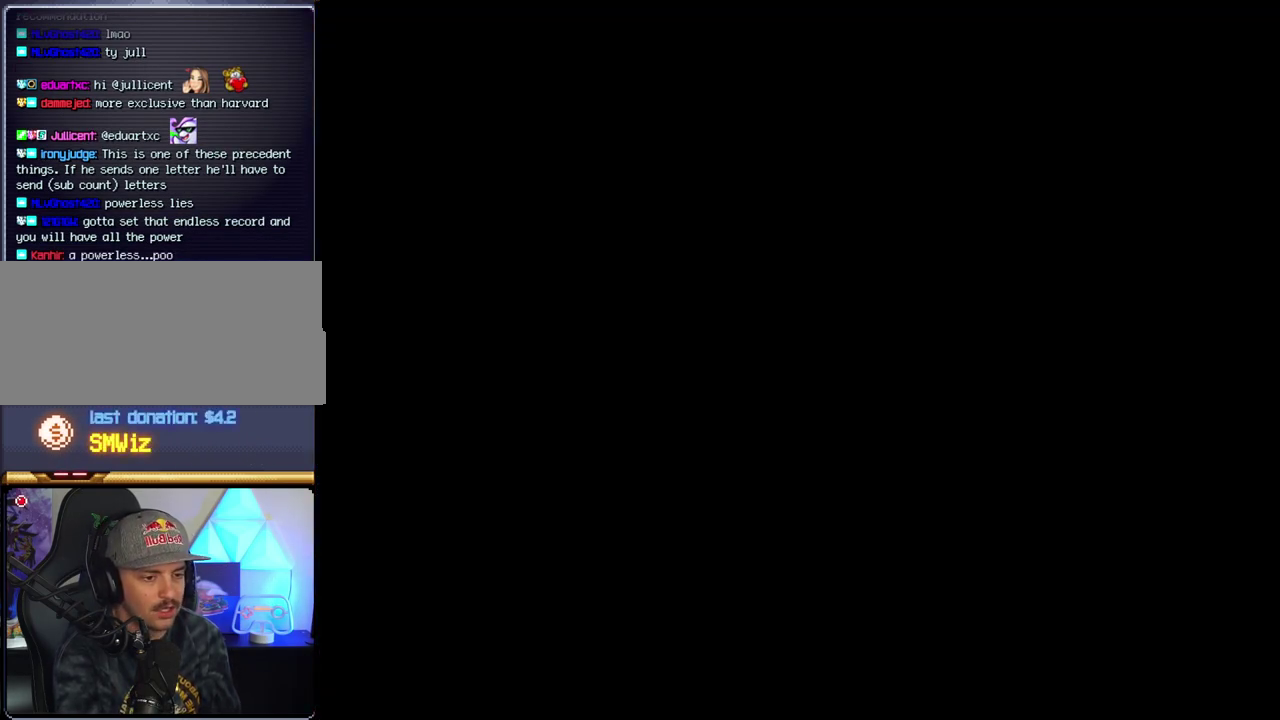
{"buttons": ["B", "DPAD_LEFT"], "events": [[250, "B", "down"], [283, "Y", "up"], [500, "DPAD_LEFT", "down"]]}